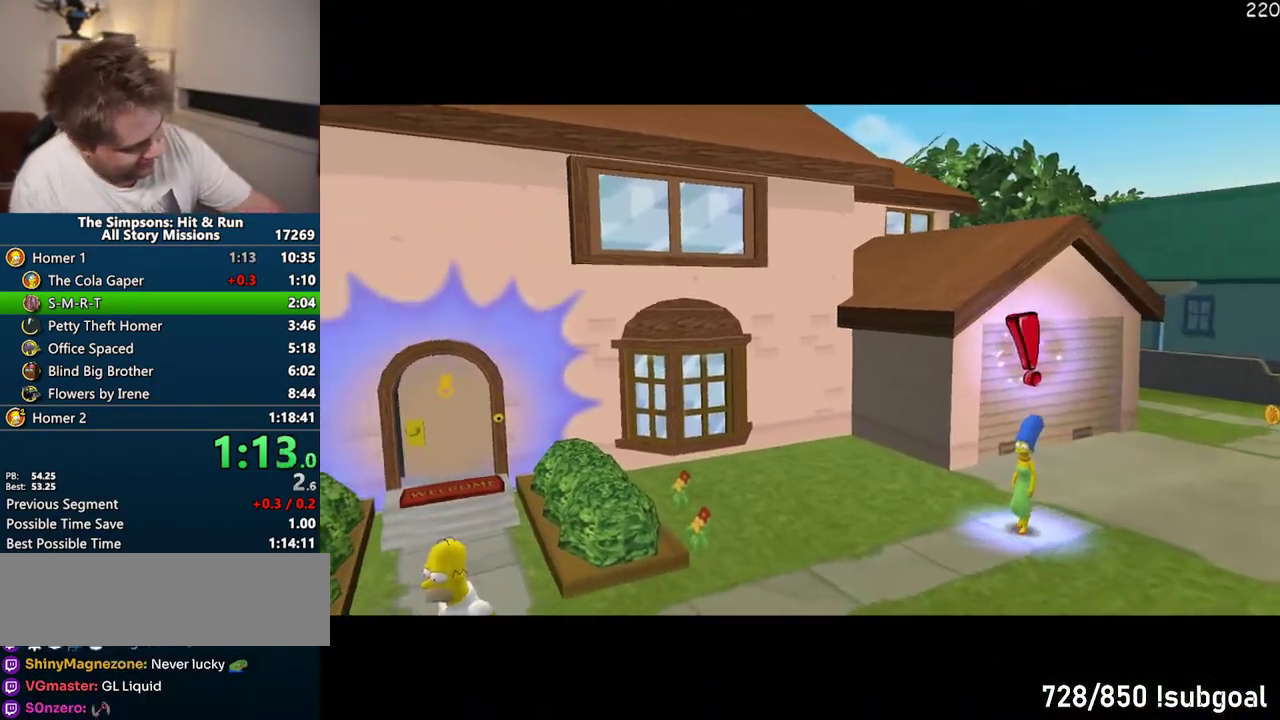
Gameplay with a controller (PlayStation layout); each line is a JSON object with the inputs held at the frame after it. "events" lists button and stick changes between this image and that frame as [ms after this image, input, new state], when the widget could be followed in between. Not read: L3 R3.
{"buttons": [], "left_stick": "center", "right_stick": "center", "events": []}
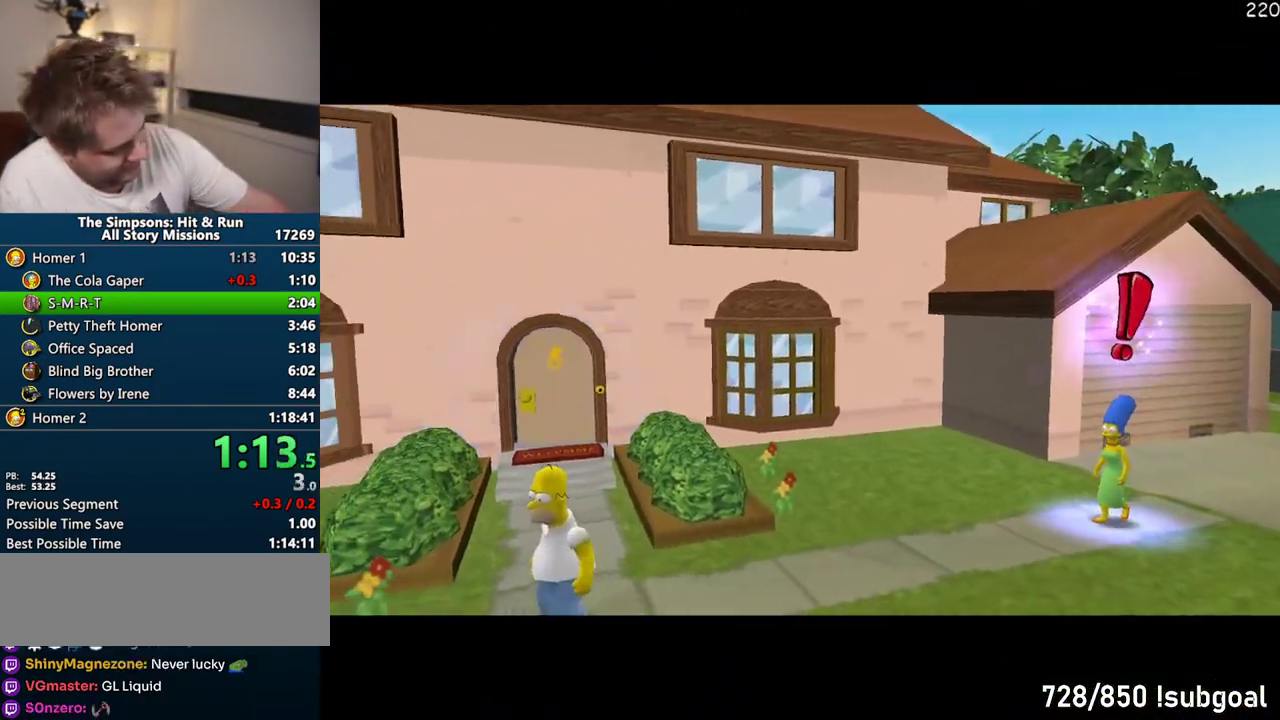
{"buttons": [], "left_stick": "center", "right_stick": "center", "events": []}
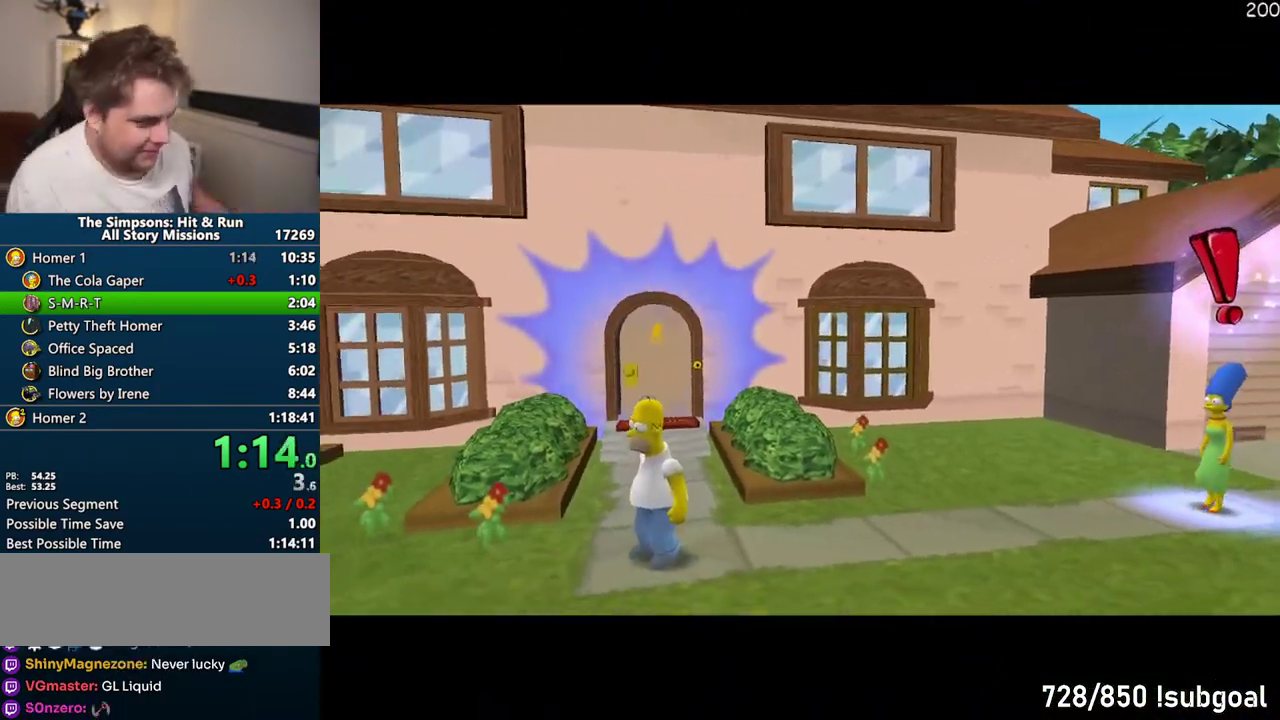
{"buttons": [], "left_stick": "right", "right_stick": "center", "events": [[300, "left_stick", "up-right"], [350, "left_stick", "right"]]}
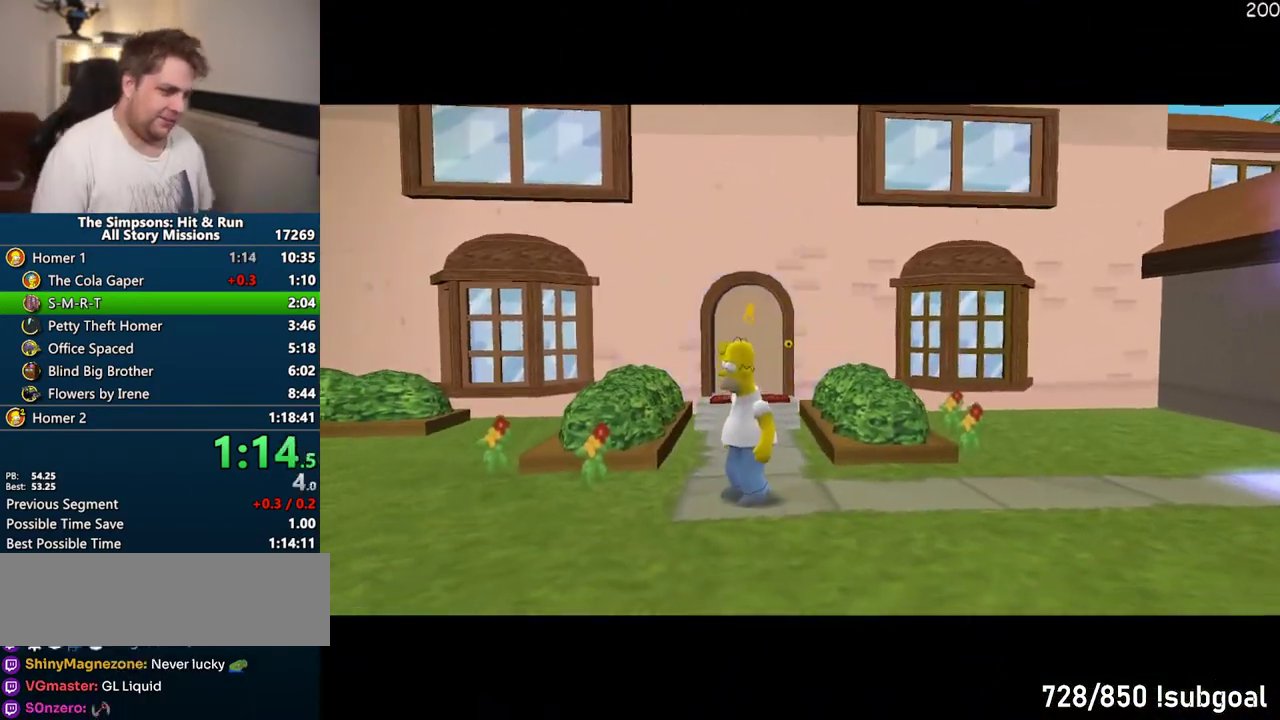
{"buttons": [], "left_stick": "right", "right_stick": "center", "events": []}
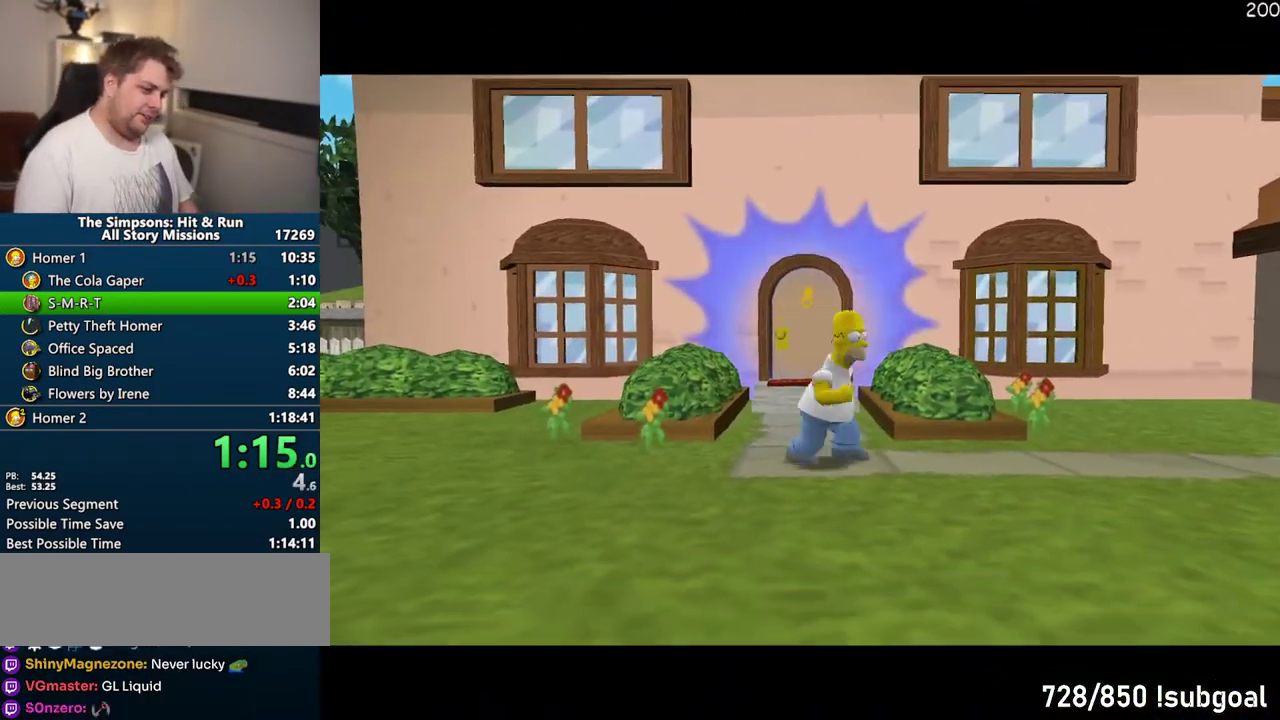
{"buttons": ["SQUARE"], "left_stick": "up-right", "right_stick": "center", "events": [[133, "SQUARE", "down"], [283, "left_stick", "up-right"]]}
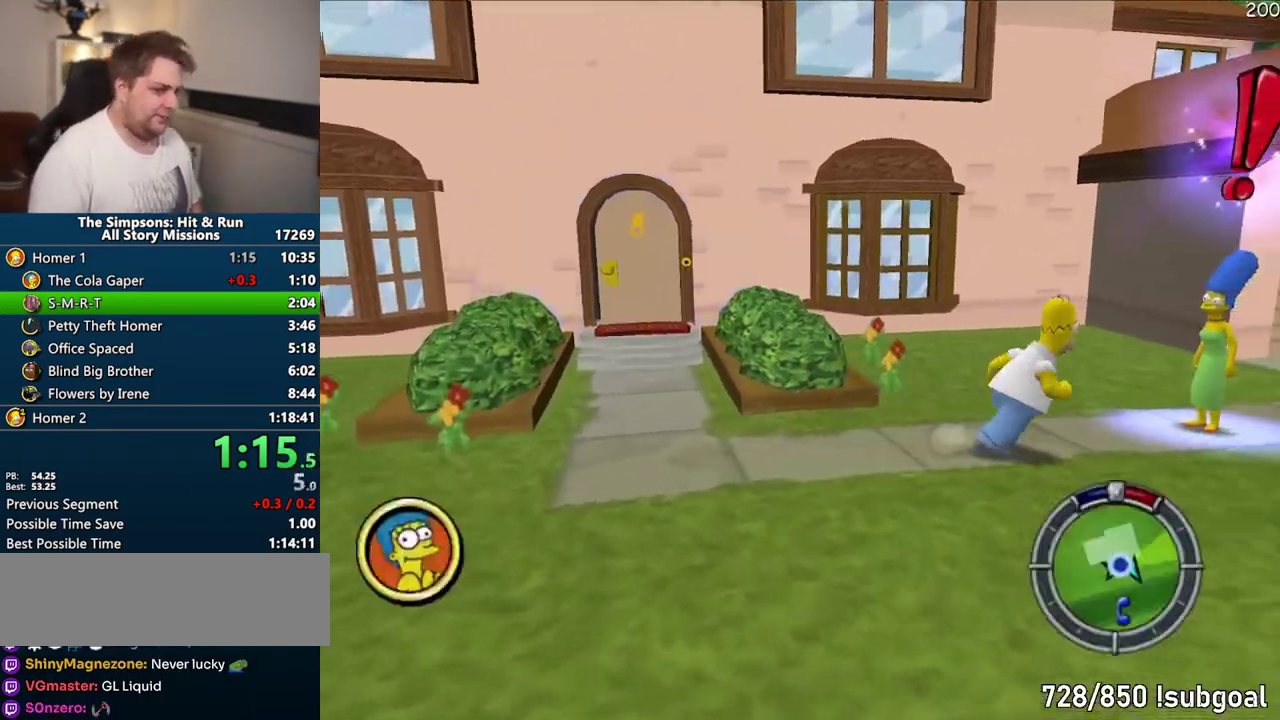
{"buttons": [], "left_stick": "center", "right_stick": "center", "events": [[267, "left_stick", "right"], [283, "TRIANGLE", "down"], [317, "SQUARE", "up"], [350, "TRIANGLE", "up"], [367, "left_stick", "center"]]}
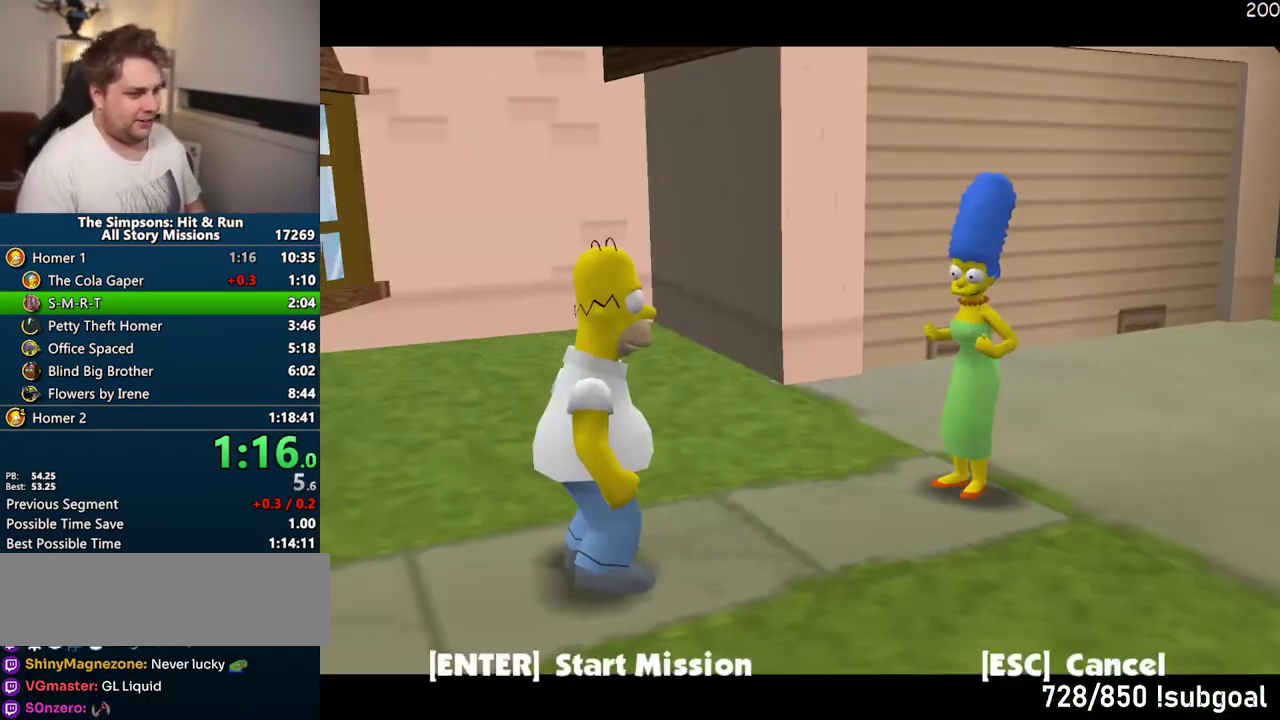
{"buttons": [], "left_stick": "center", "right_stick": "center", "events": [[333, "TRIANGLE", "down"], [417, "TRIANGLE", "up"]]}
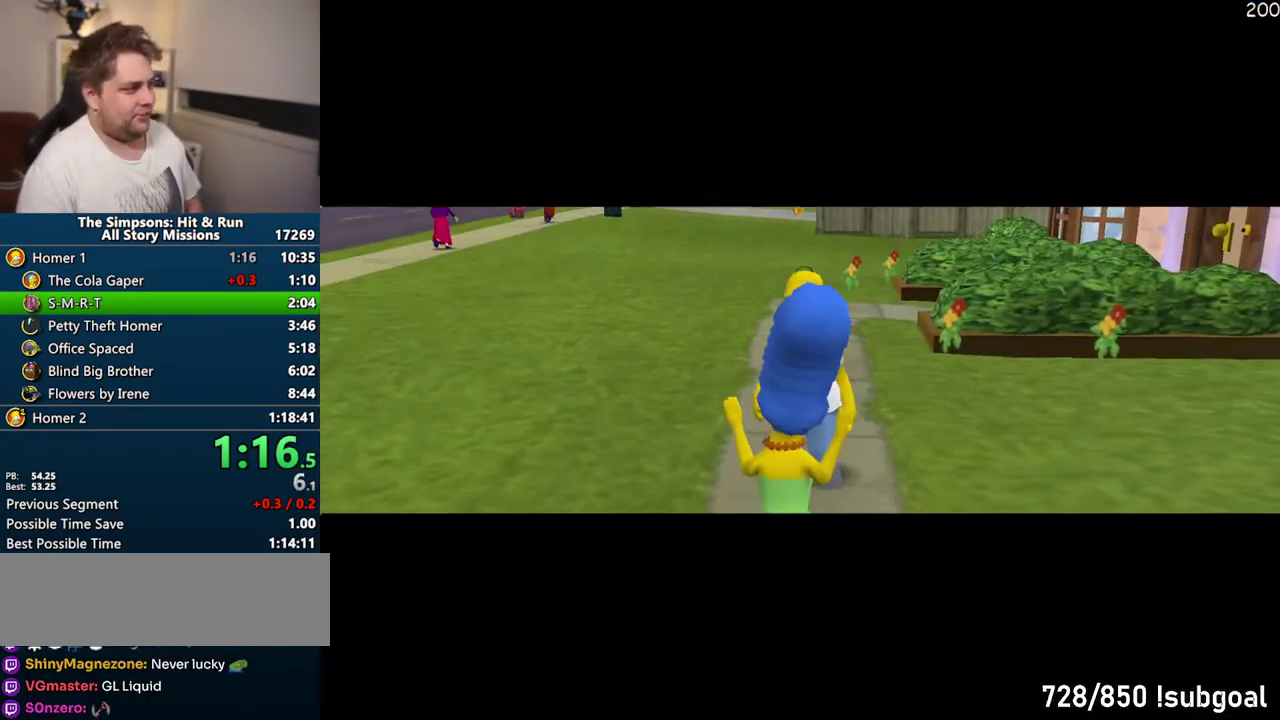
{"buttons": ["TRIANGLE"], "left_stick": "center", "right_stick": "center", "events": [[167, "TRIANGLE", "down"], [300, "TRIANGLE", "up"], [500, "TRIANGLE", "down"]]}
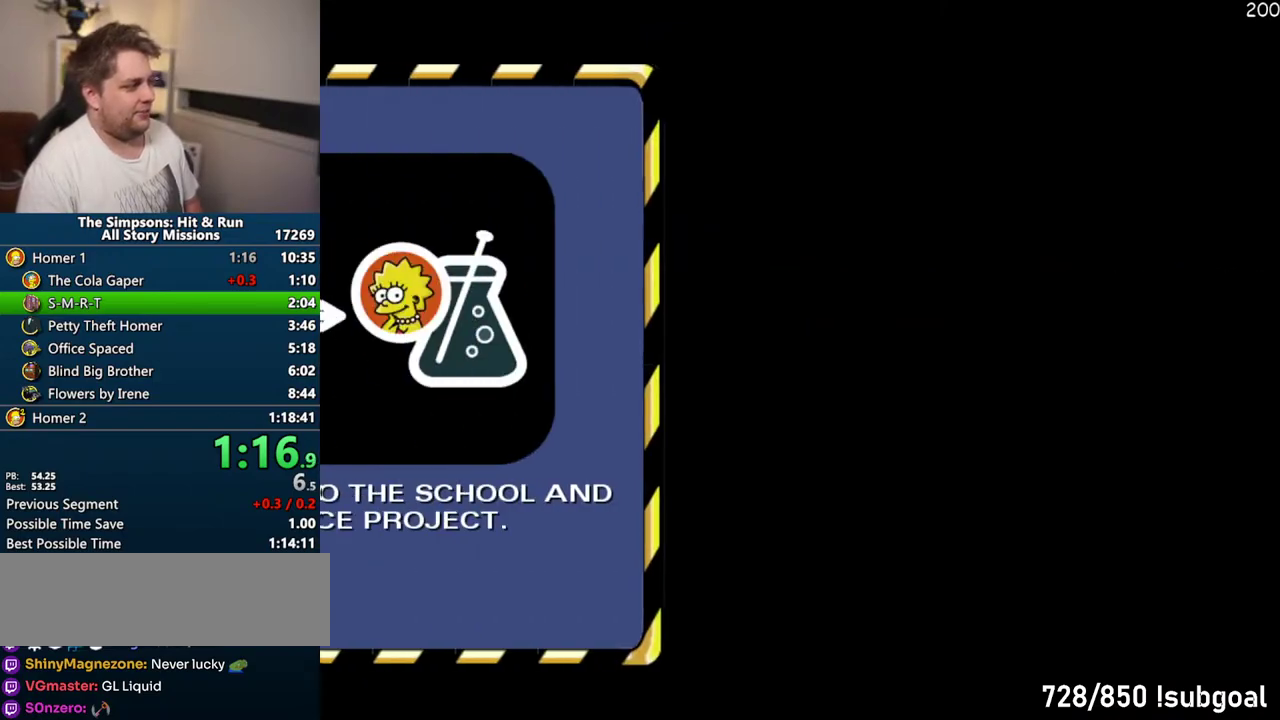
{"buttons": [], "left_stick": "center", "right_stick": "center", "events": [[50, "TRIANGLE", "up"], [217, "TRIANGLE", "down"], [267, "TRIANGLE", "up"], [350, "TRIANGLE", "down"], [417, "TRIANGLE", "up"]]}
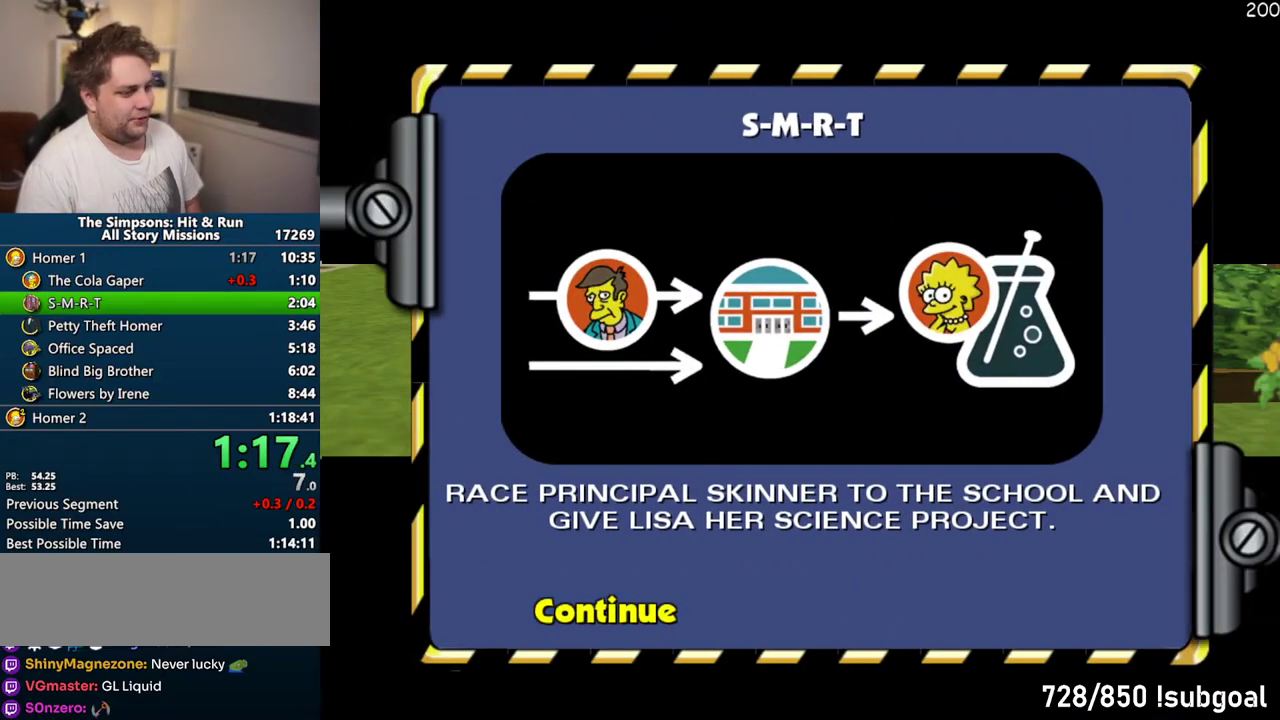
{"buttons": [], "left_stick": "up", "right_stick": "center", "events": [[233, "left_stick", "up"]]}
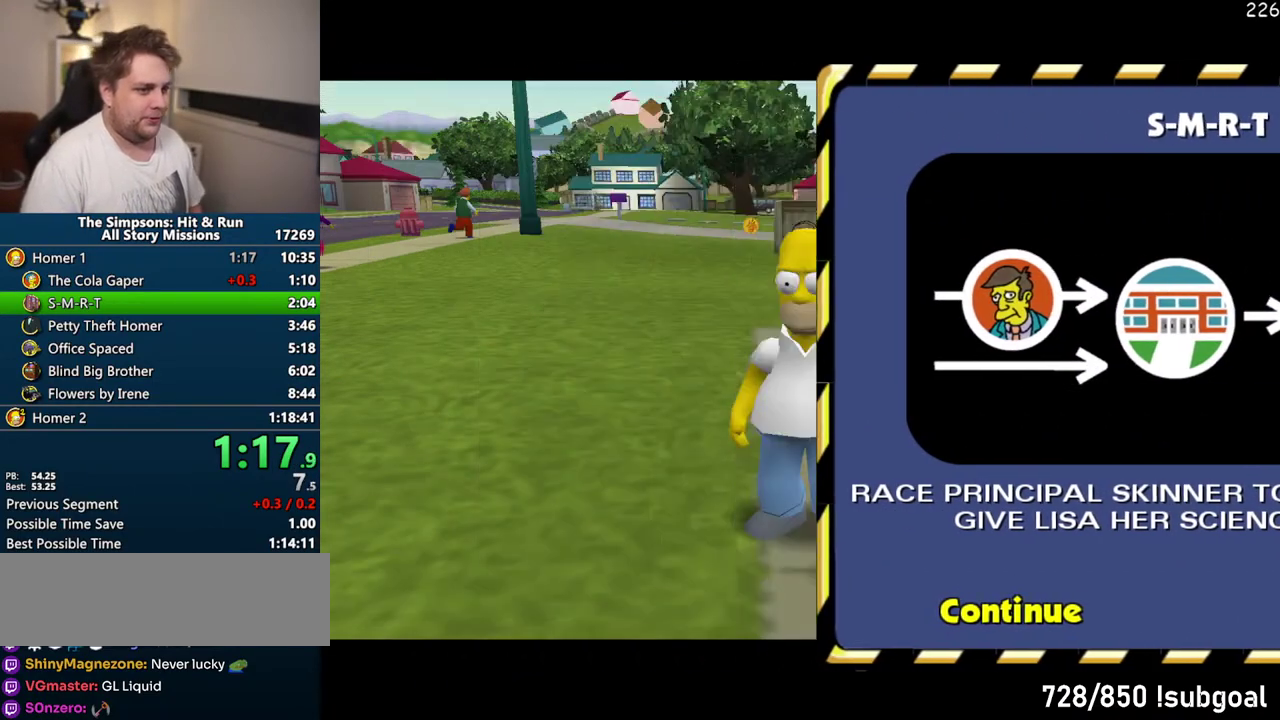
{"buttons": ["SQUARE"], "left_stick": "up", "right_stick": "down-right", "events": [[200, "right_stick", "down-right"], [317, "right_stick", "center"], [367, "SQUARE", "down"], [383, "right_stick", "down-right"]]}
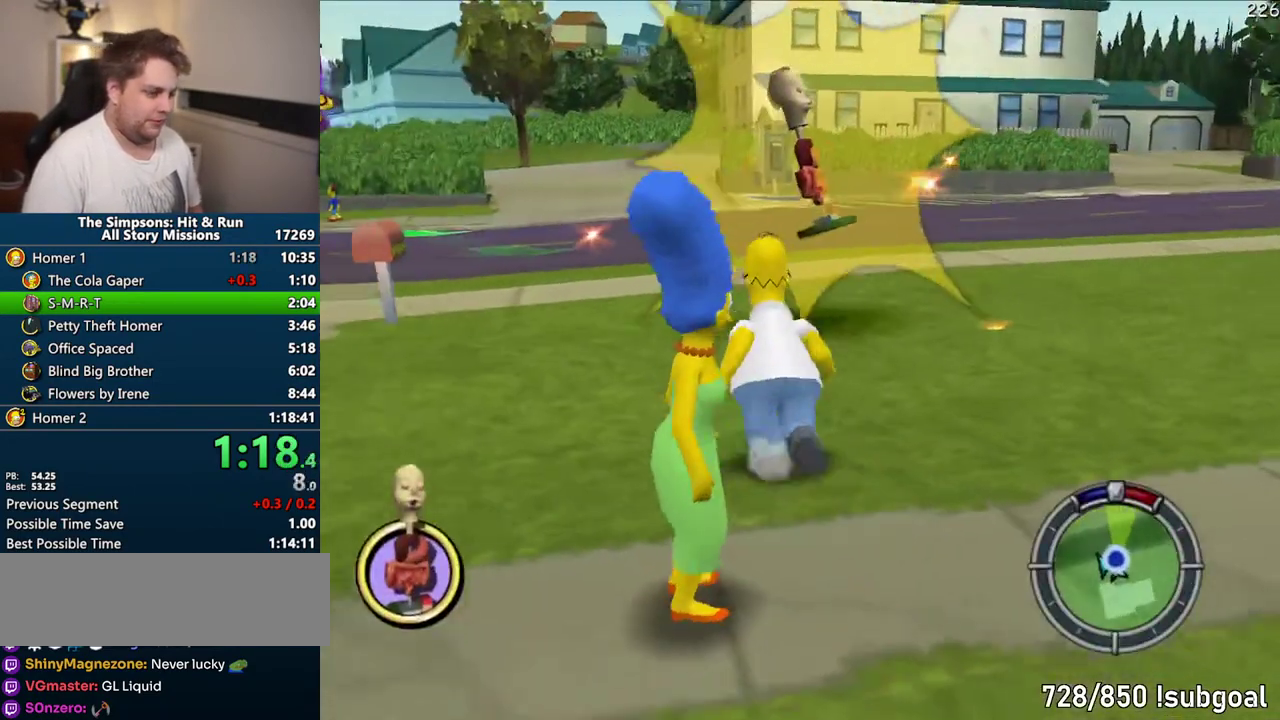
{"buttons": ["SQUARE"], "left_stick": "center", "right_stick": "center", "events": [[167, "right_stick", "center"], [283, "left_stick", "center"], [300, "SQUARE", "up"], [433, "SQUARE", "down"]]}
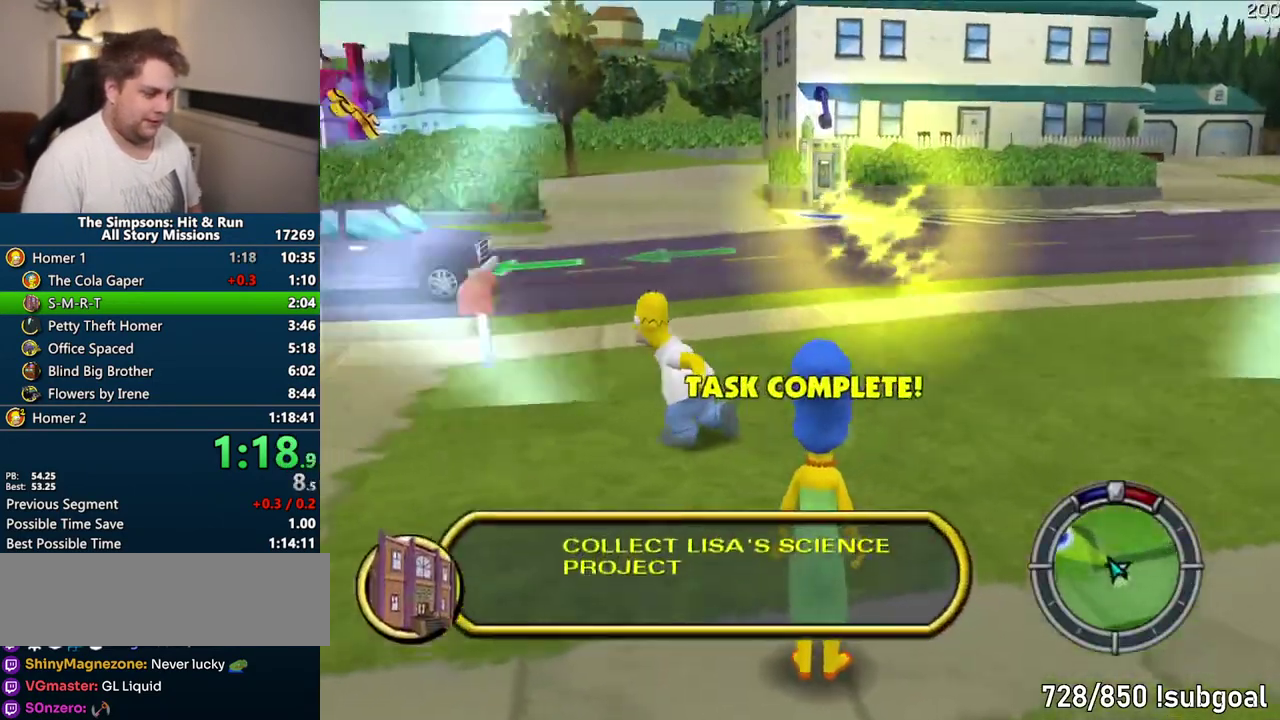
{"buttons": ["SQUARE"], "left_stick": "center", "right_stick": "center", "events": [[417, "CIRCLE", "down"], [500, "CIRCLE", "up"]]}
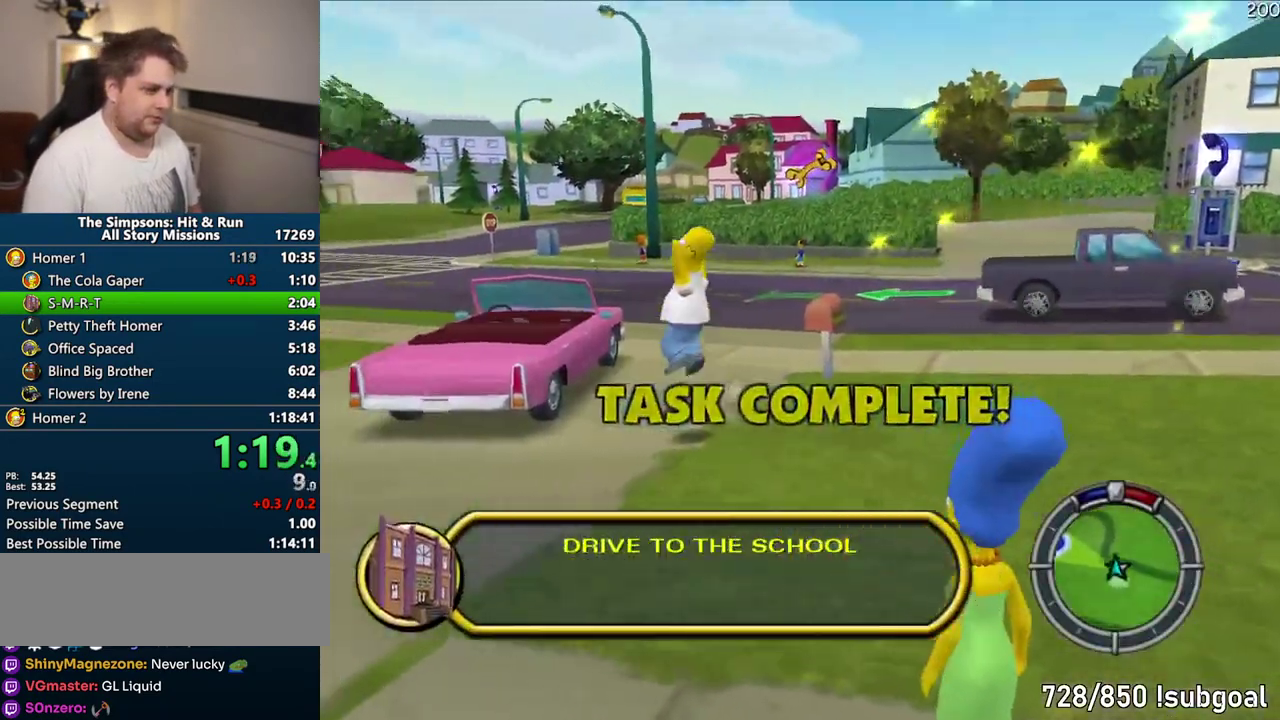
{"buttons": [], "left_stick": "center", "right_stick": "center", "events": [[17, "SQUARE", "up"]]}
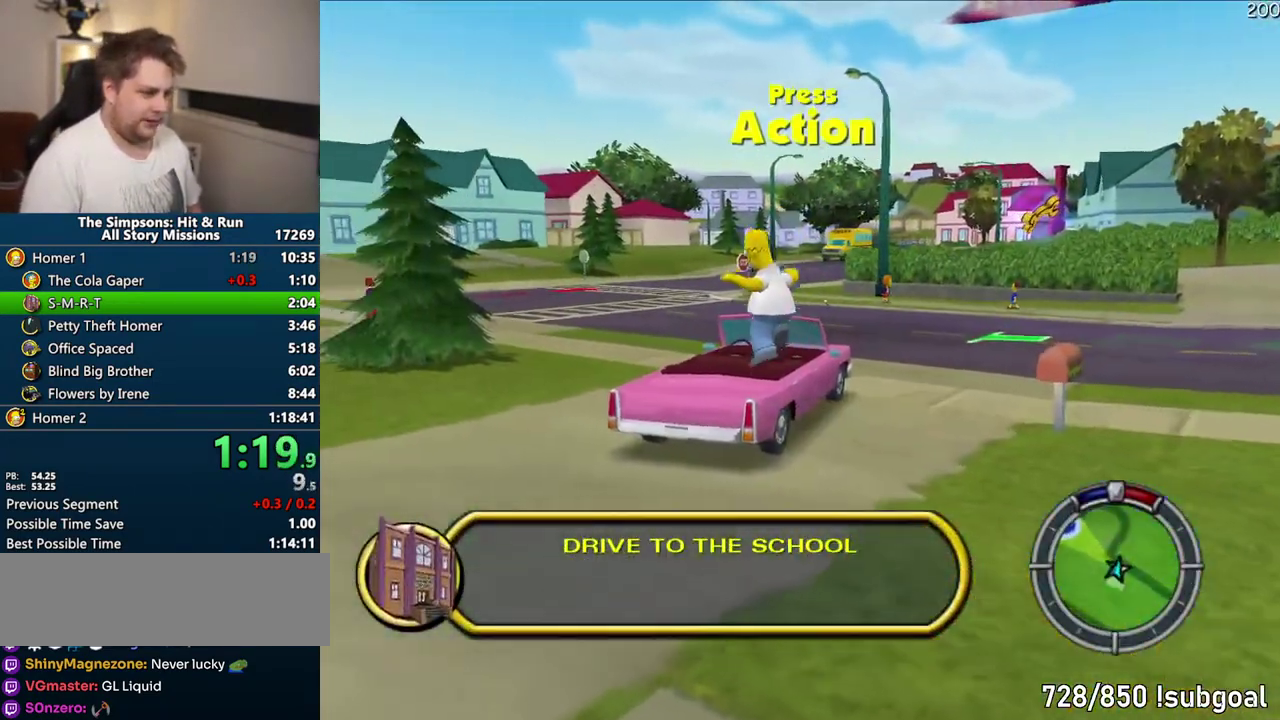
{"buttons": ["CROSS", "SQUARE"], "left_stick": "center", "right_stick": "center", "events": [[117, "R2", "down"], [133, "left_stick", "up-left"], [200, "CROSS", "down"], [200, "R2", "up"], [200, "left_stick", "center"], [450, "SQUARE", "down"]]}
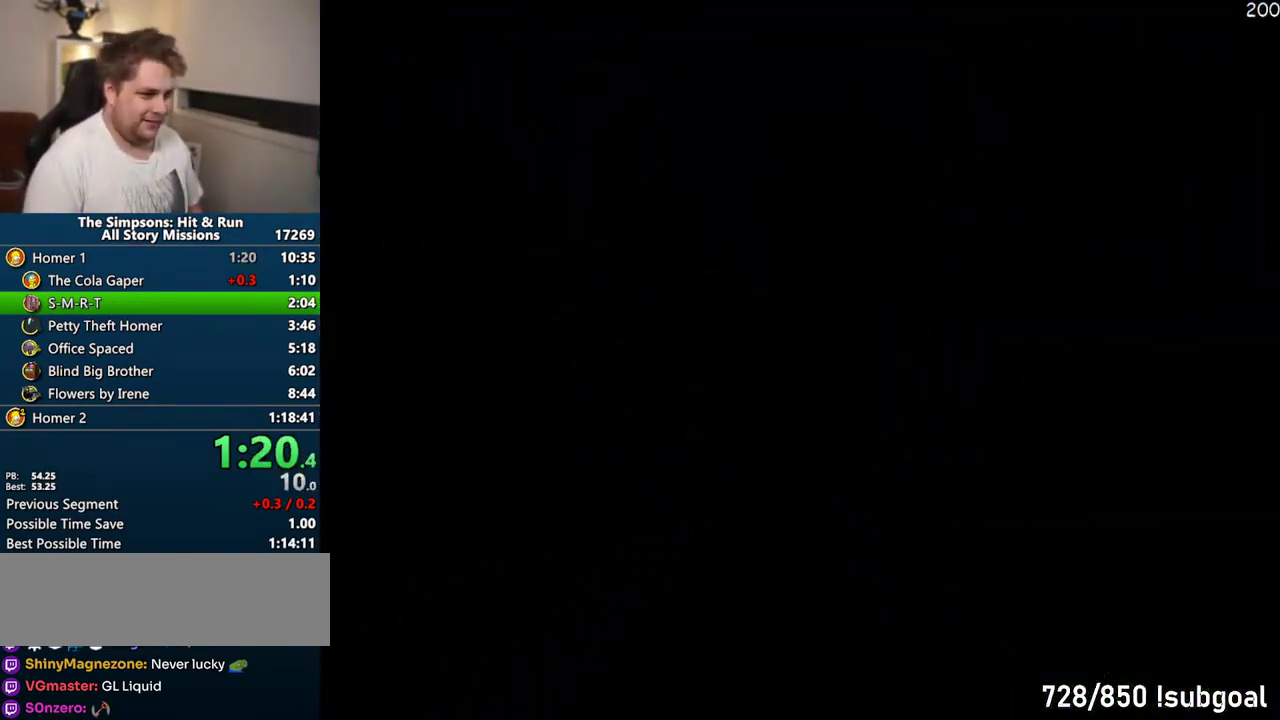
{"buttons": ["CROSS", "SQUARE"], "left_stick": "center", "right_stick": "center", "events": []}
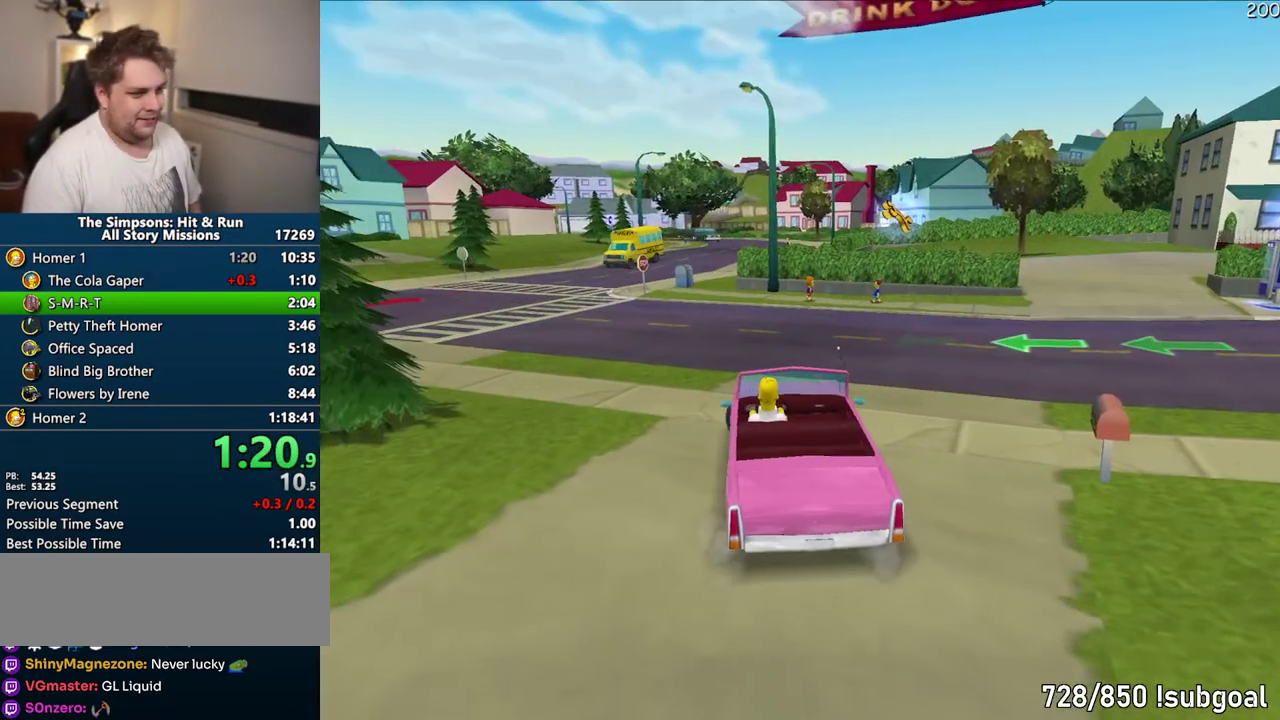
{"buttons": ["CROSS", "SQUARE"], "left_stick": "center", "right_stick": "center", "events": []}
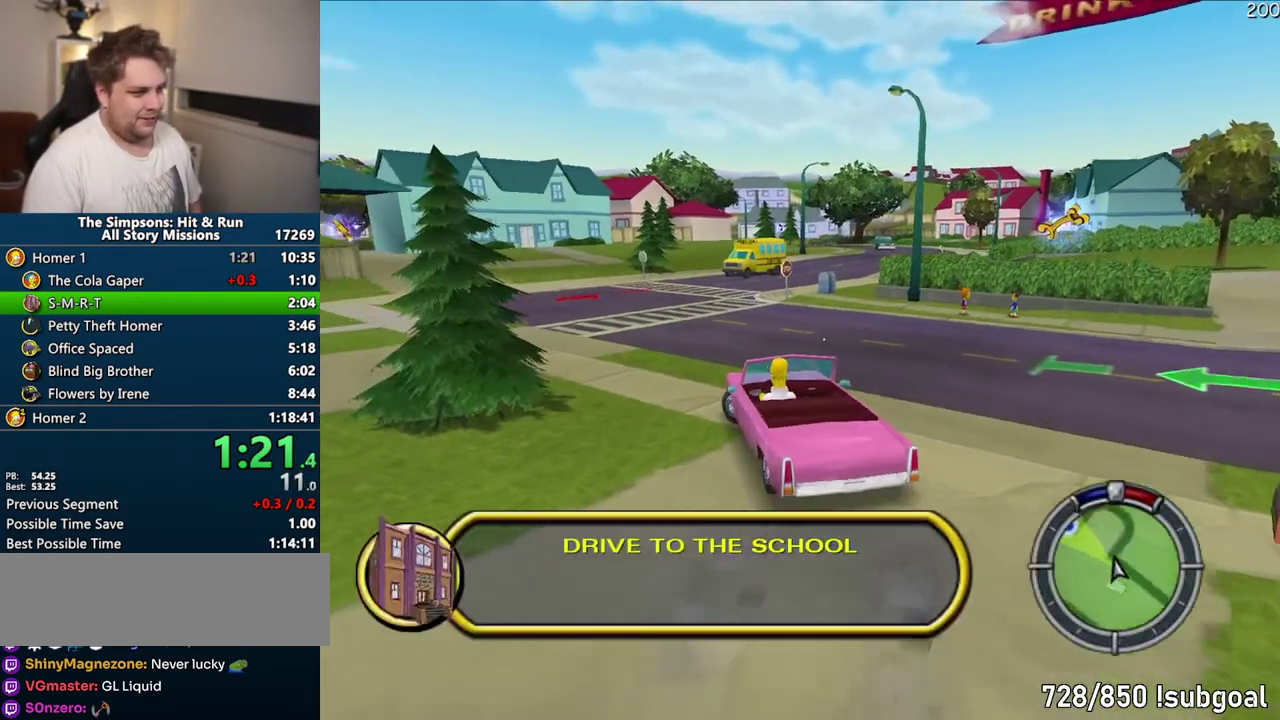
{"buttons": ["CROSS"], "left_stick": "center", "right_stick": "center", "events": [[67, "SQUARE", "up"]]}
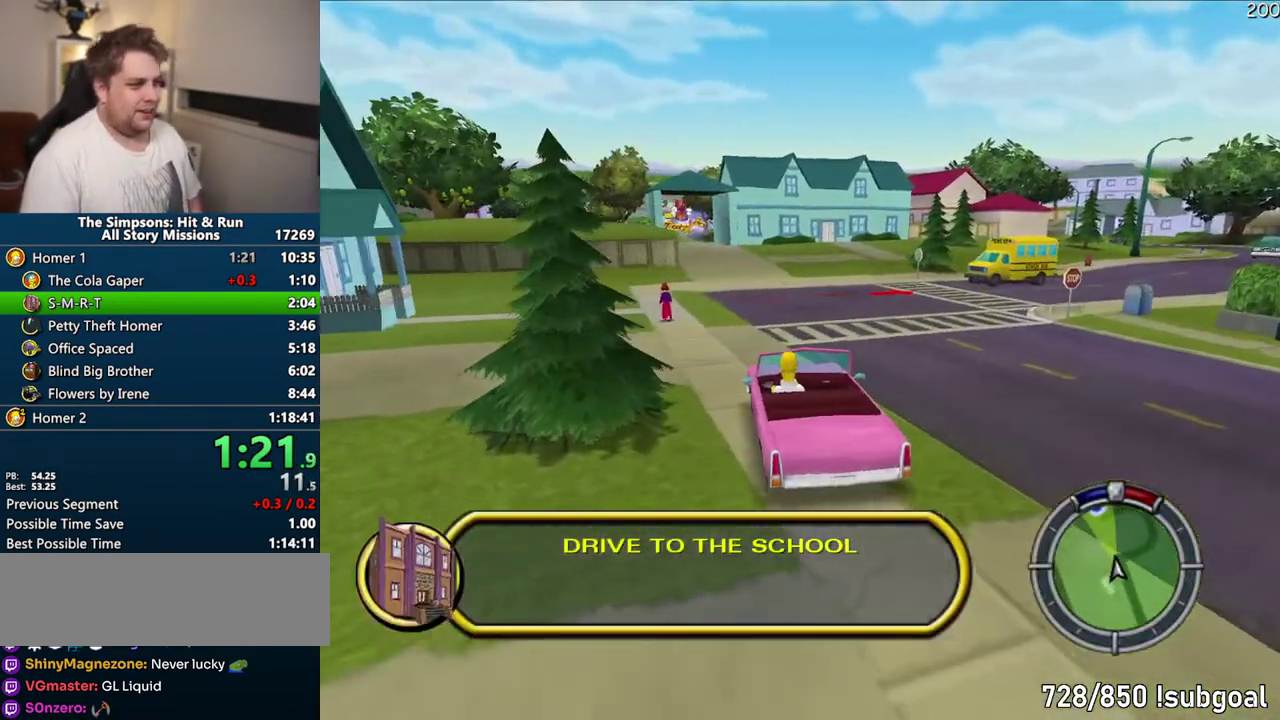
{"buttons": ["CROSS"], "left_stick": "center", "right_stick": "center", "events": []}
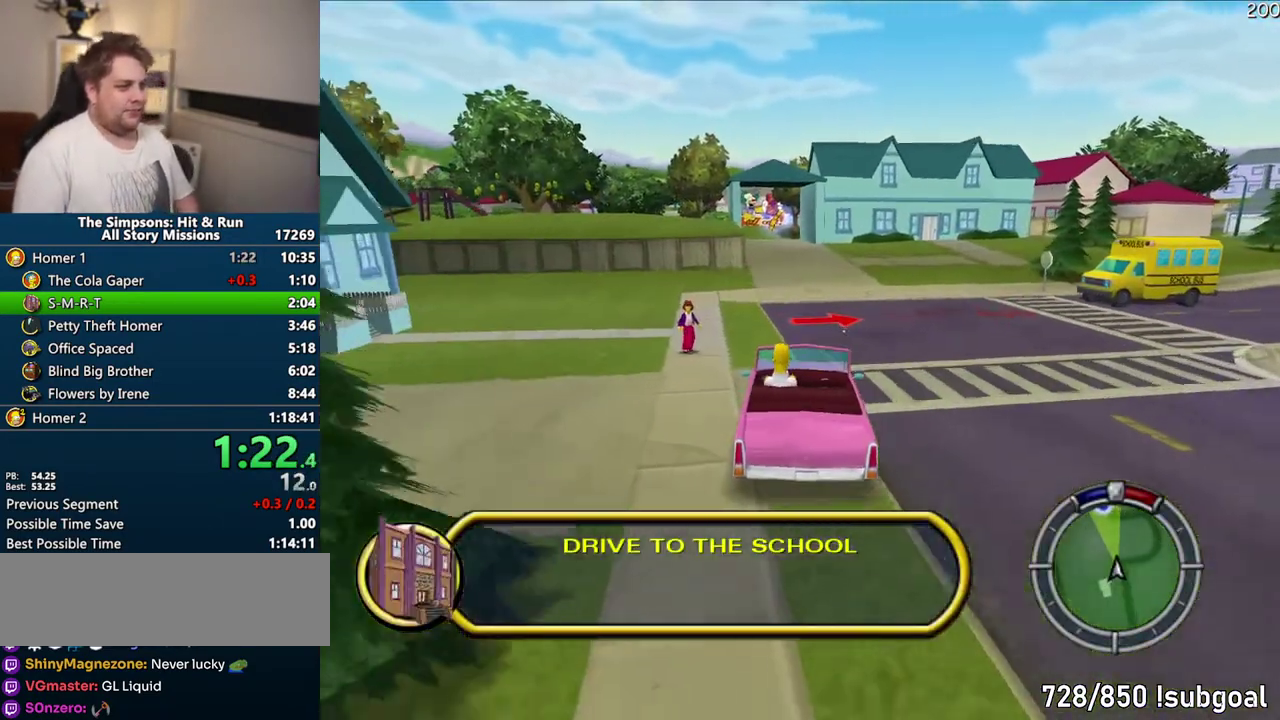
{"buttons": ["CROSS"], "left_stick": "center", "right_stick": "center", "events": []}
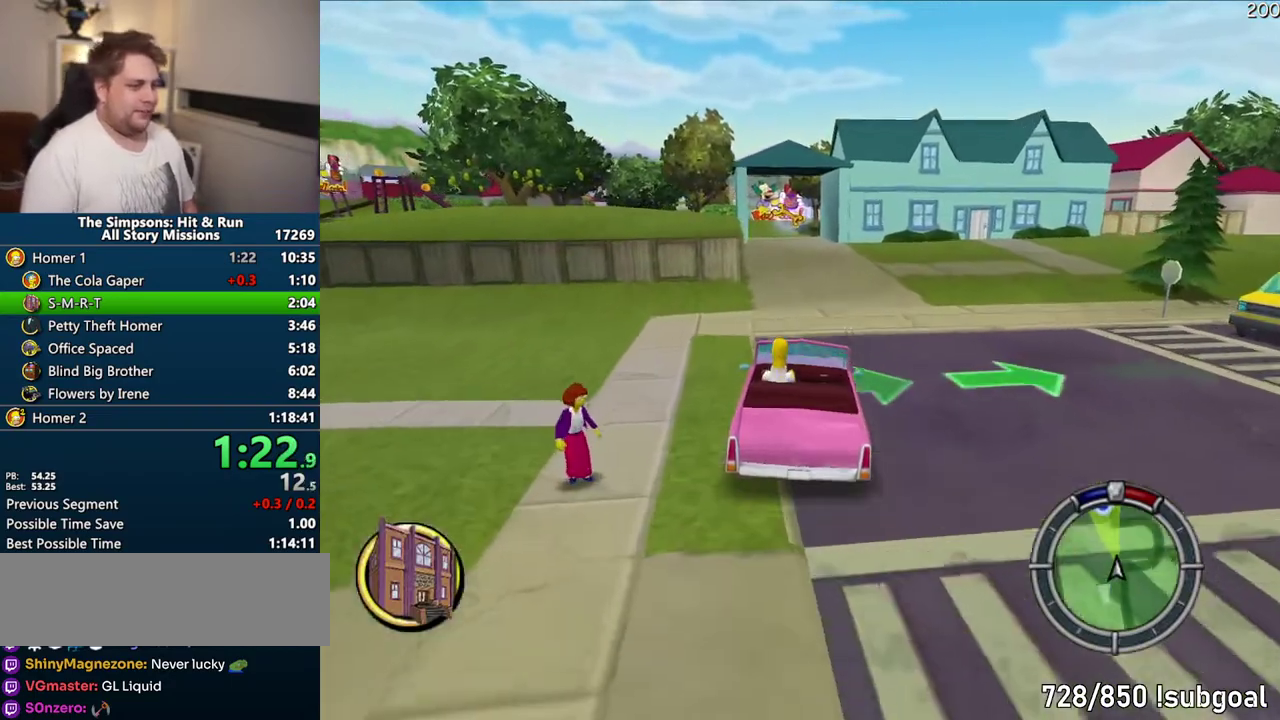
{"buttons": ["CROSS"], "left_stick": "center", "right_stick": "center", "events": []}
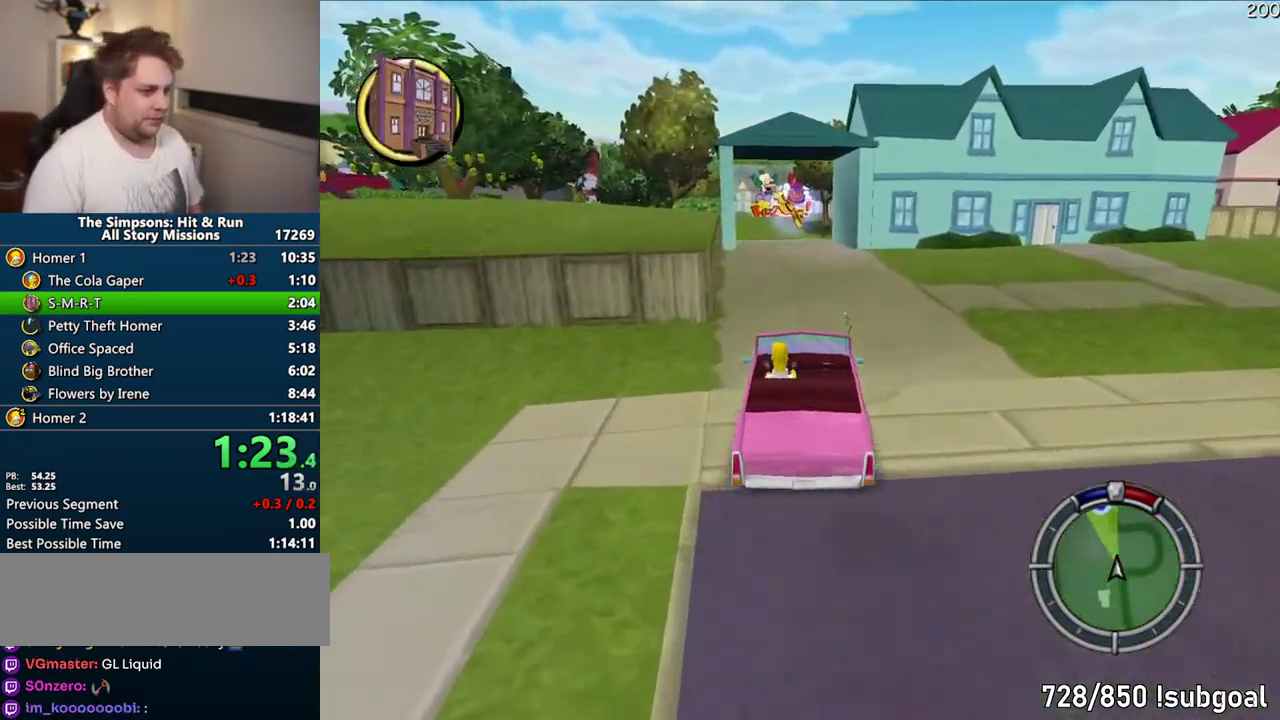
{"buttons": ["CROSS"], "left_stick": "center", "right_stick": "center", "events": []}
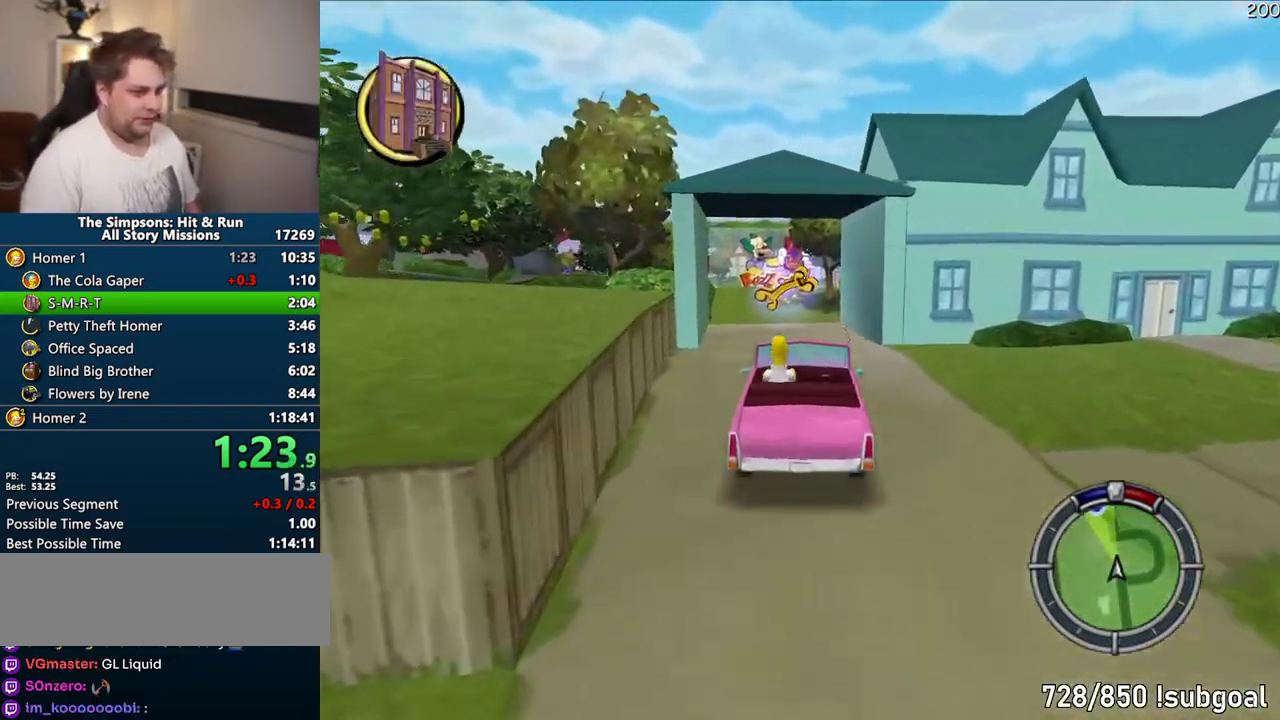
{"buttons": ["CROSS"], "left_stick": "center", "right_stick": "center", "events": []}
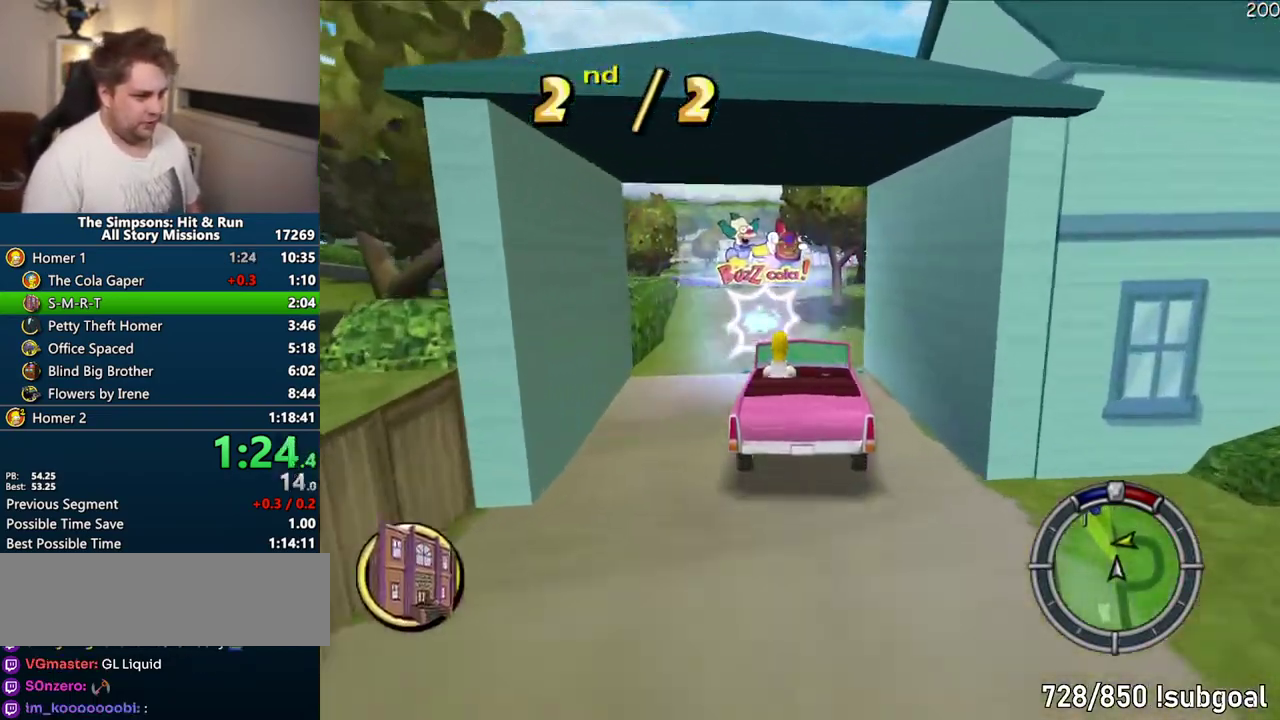
{"buttons": ["CIRCLE", "R1"], "left_stick": "center", "right_stick": "center", "events": [[17, "CROSS", "up"], [33, "R1", "down"], [233, "CIRCLE", "down"], [417, "CIRCLE", "up"], [467, "CIRCLE", "down"]]}
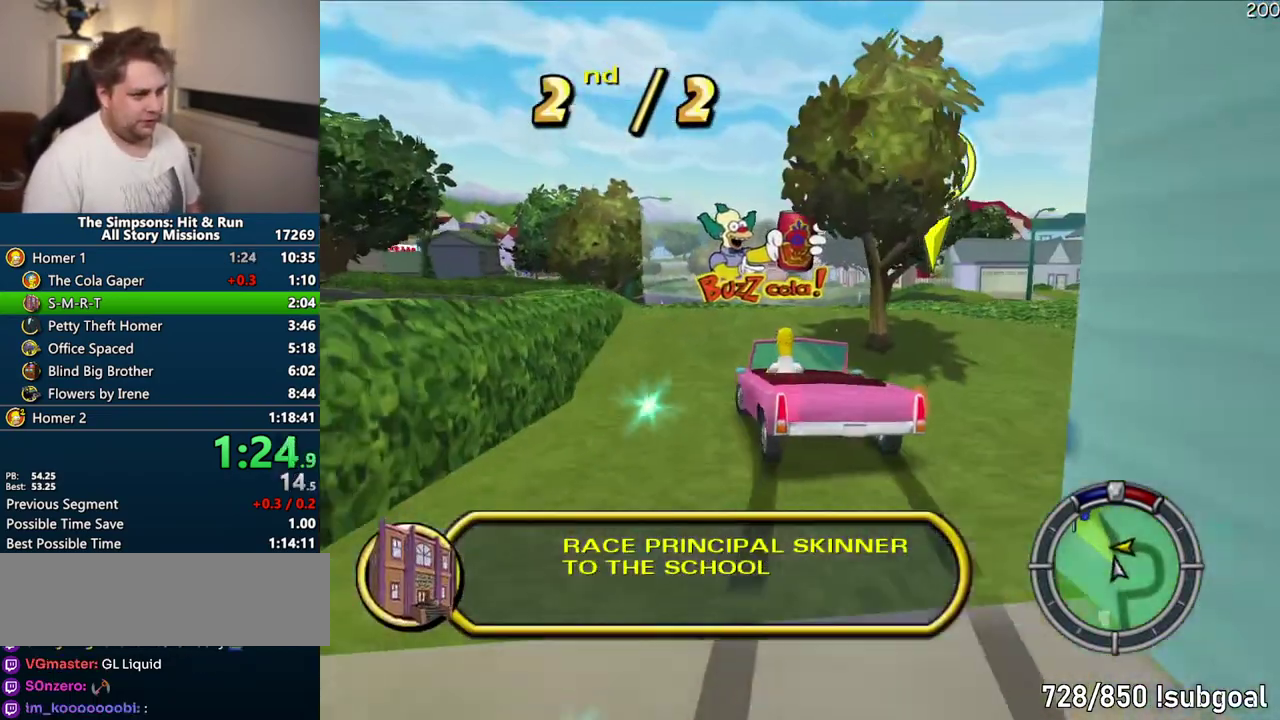
{"buttons": [], "left_stick": "center", "right_stick": "center", "events": [[483, "CIRCLE", "up"], [483, "R1", "up"]]}
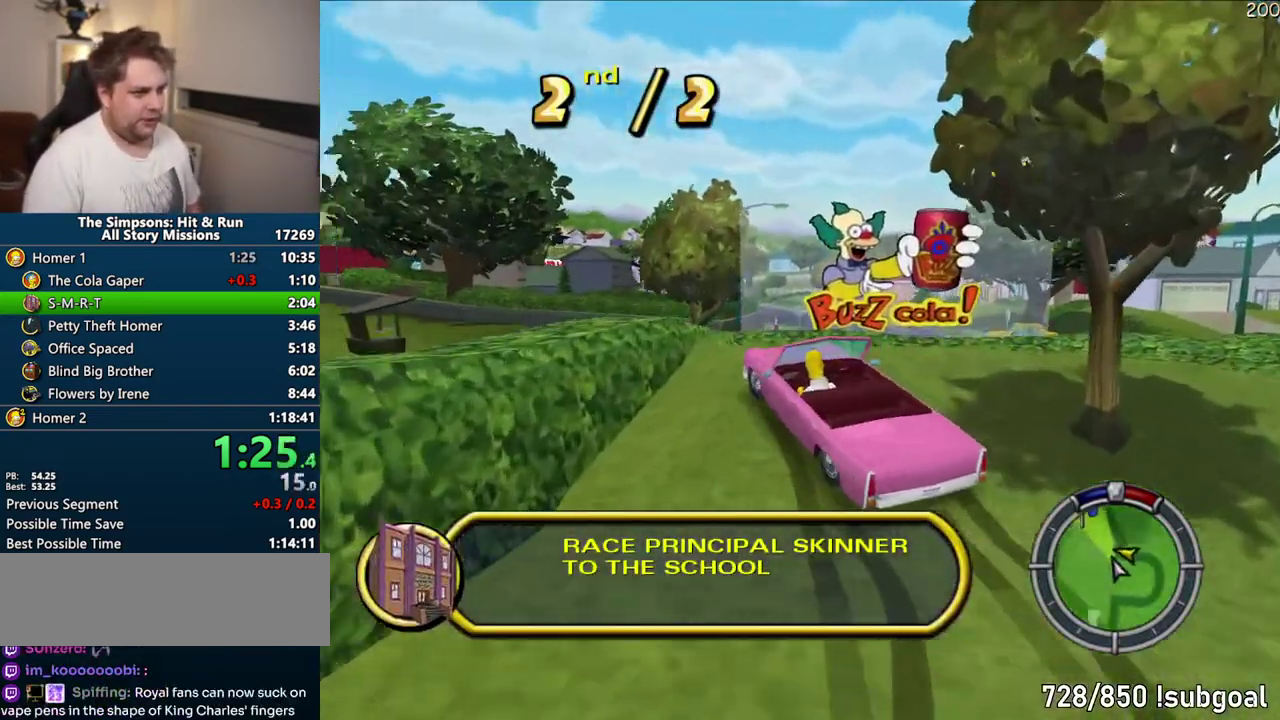
{"buttons": ["CROSS"], "left_stick": "center", "right_stick": "center", "events": [[267, "CROSS", "down"], [267, "left_stick", "up-left"], [350, "left_stick", "center"]]}
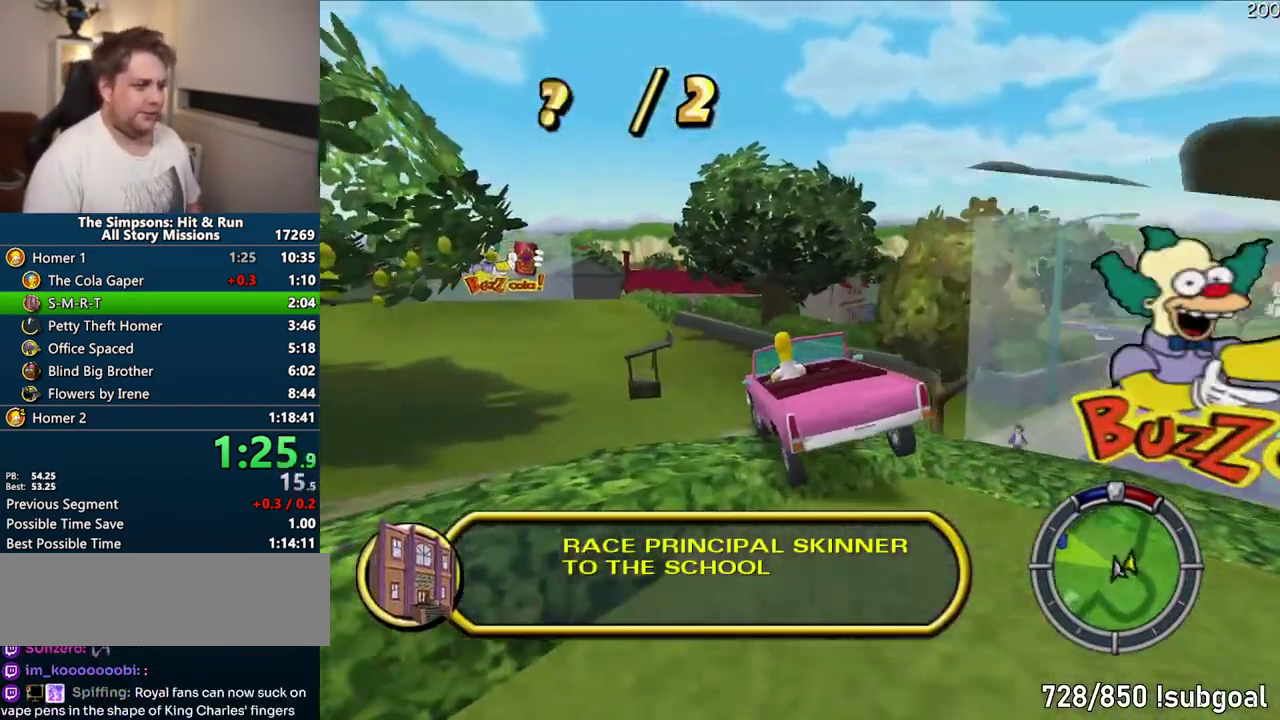
{"buttons": [], "left_stick": "center", "right_stick": "center", "events": [[50, "CROSS", "up"]]}
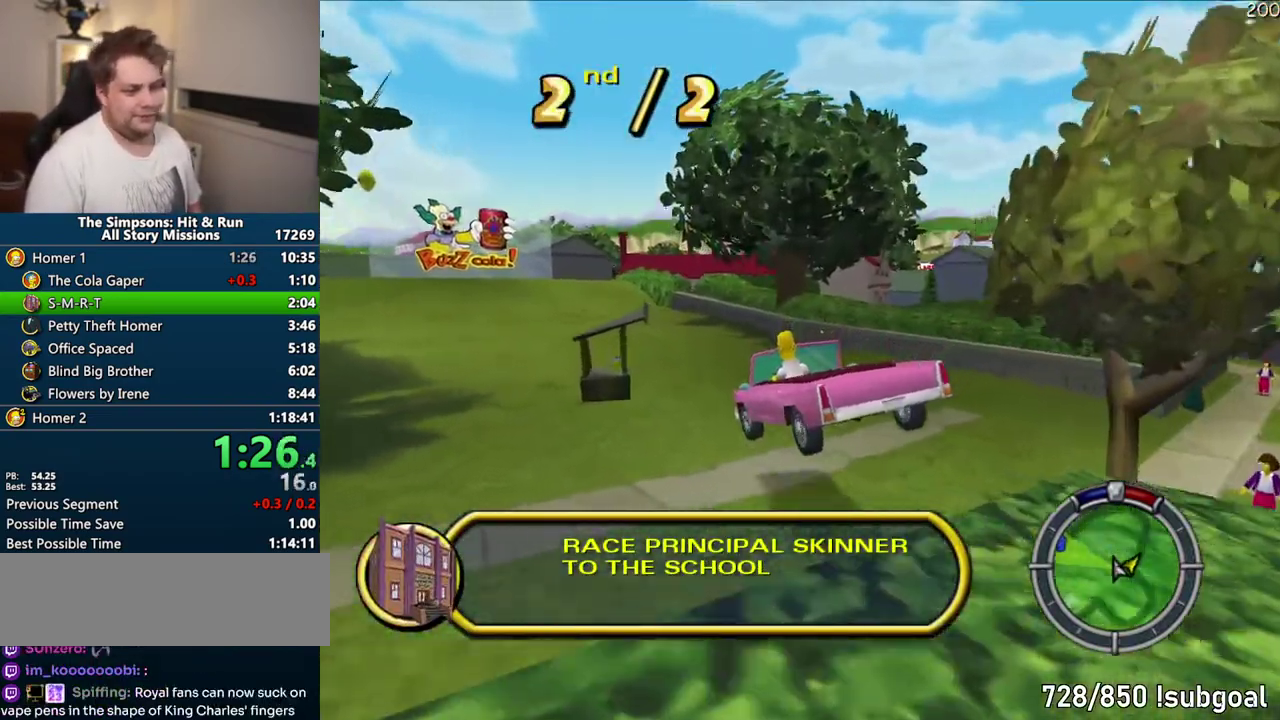
{"buttons": ["CROSS"], "left_stick": "center", "right_stick": "center", "events": [[217, "CROSS", "down"]]}
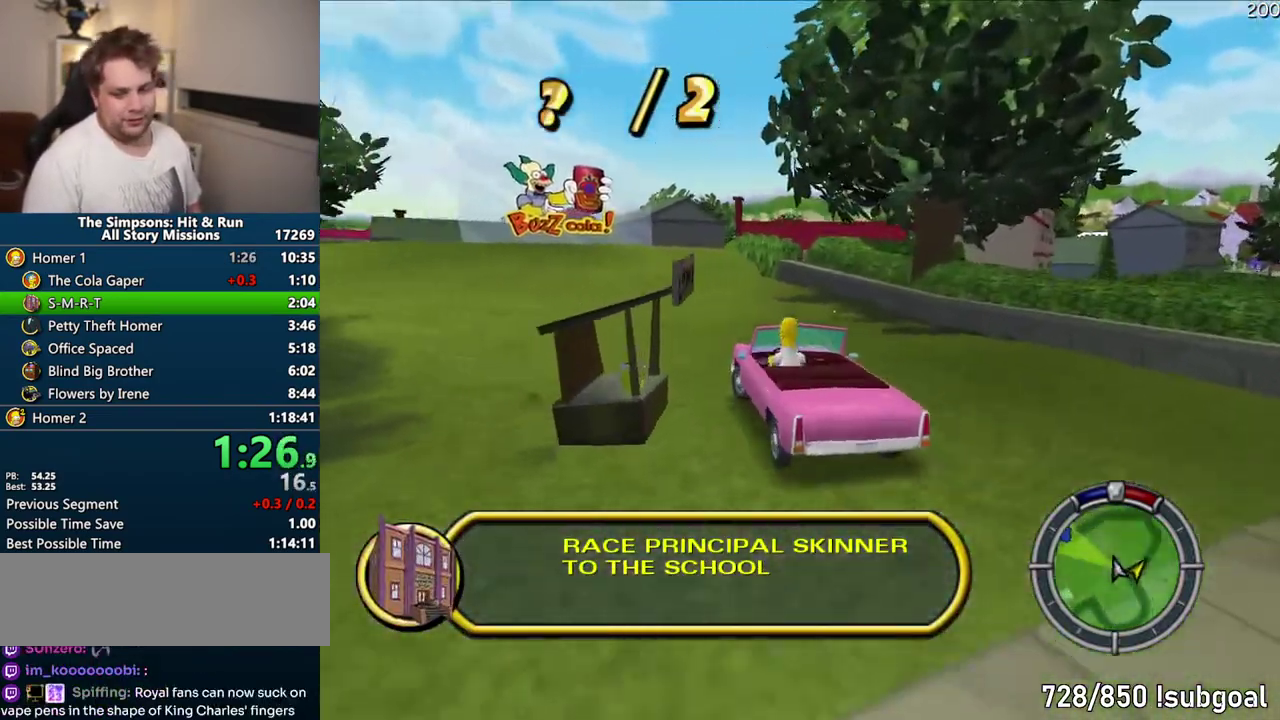
{"buttons": ["CROSS"], "left_stick": "center", "right_stick": "center", "events": []}
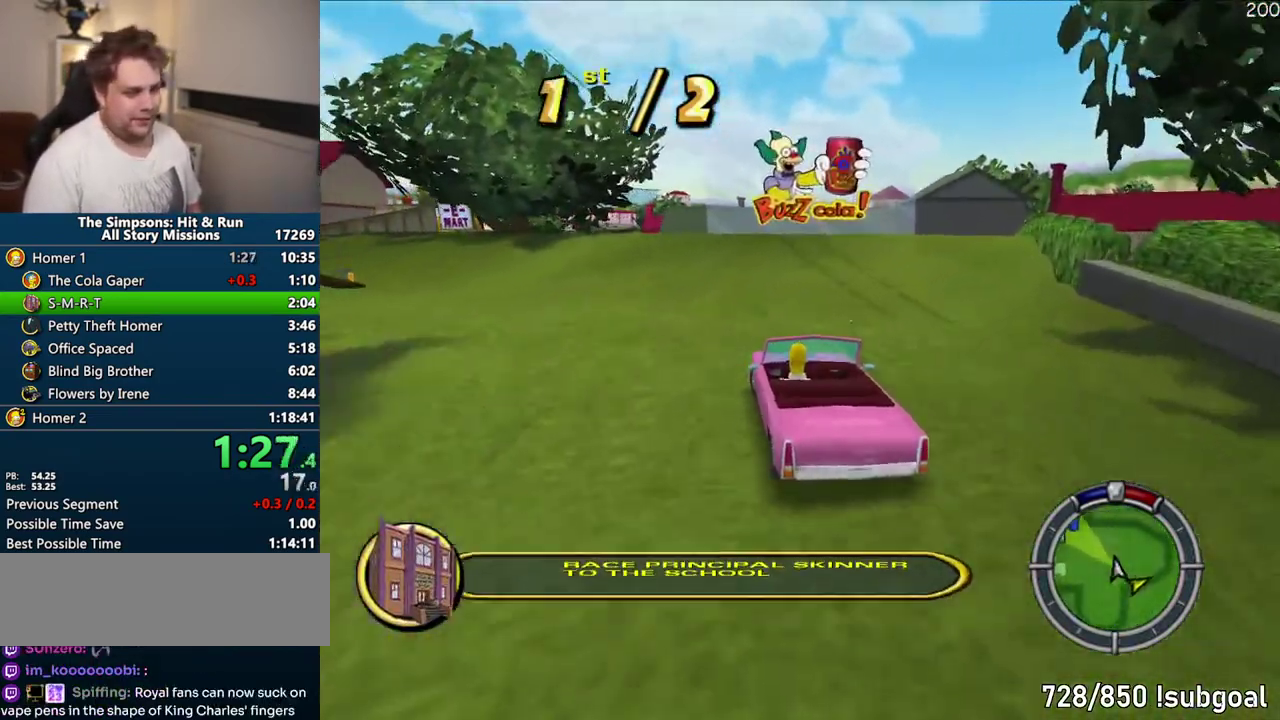
{"buttons": ["CROSS"], "left_stick": "center", "right_stick": "center", "events": []}
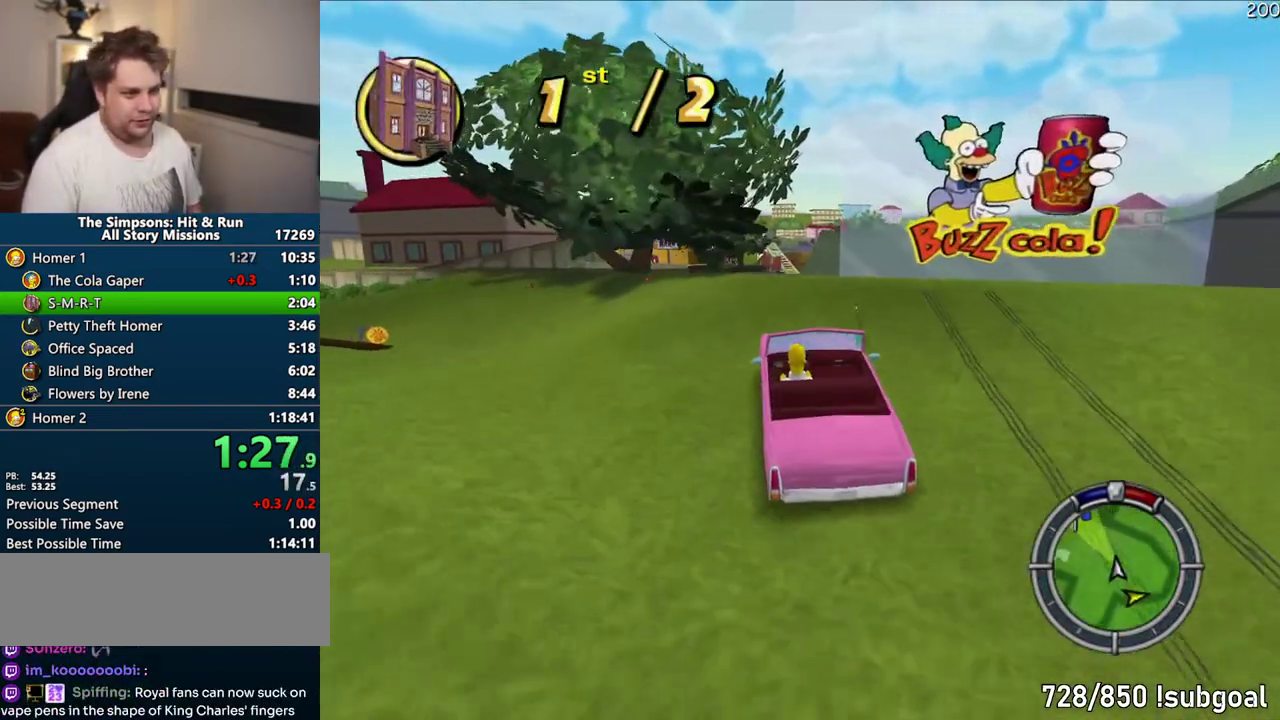
{"buttons": [], "left_stick": "up-right", "right_stick": "center"}